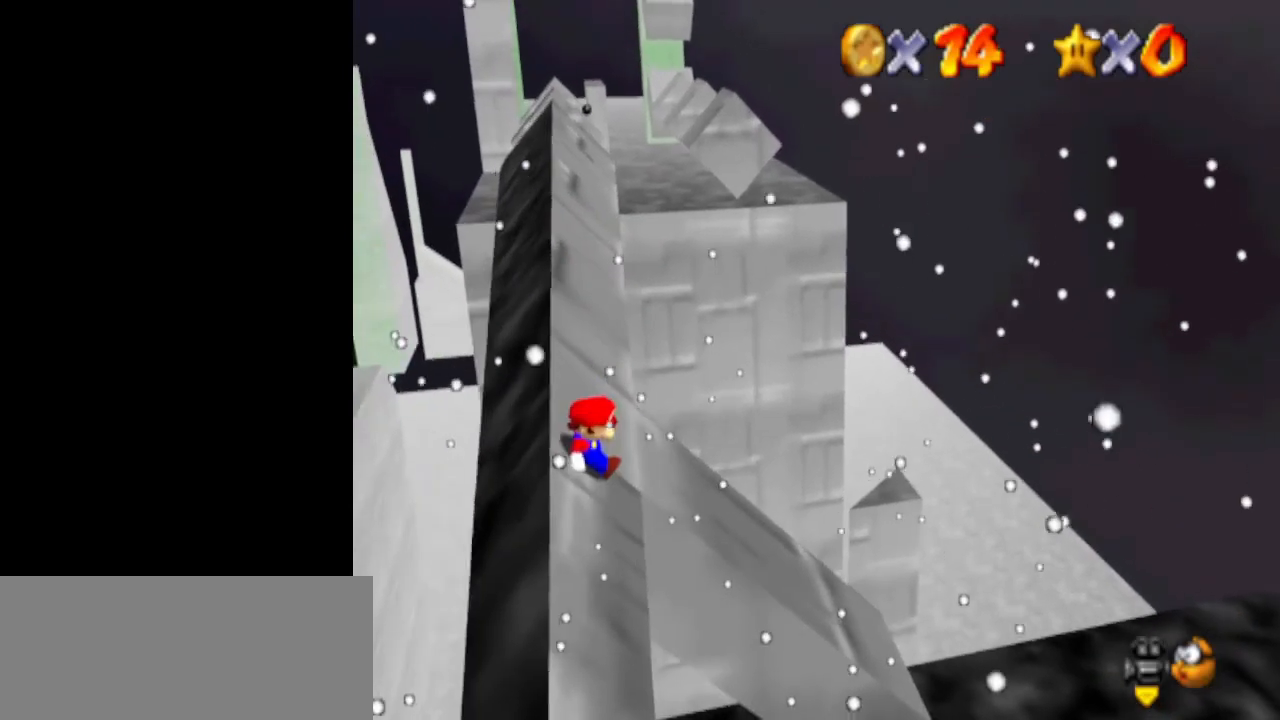
Gameplay with a controller (Nintendo layout); each line is a JSON object with the inputs held at the frame after it. "events" lists button and stick changes between this image and that frame as [ms after this image, input, new state], when the widget could be followed in between. Not read: L3 R3.
{"buttons": ["A"], "left_stick": "left", "events": [[200, "A", "down"], [467, "left_stick", "left"]]}
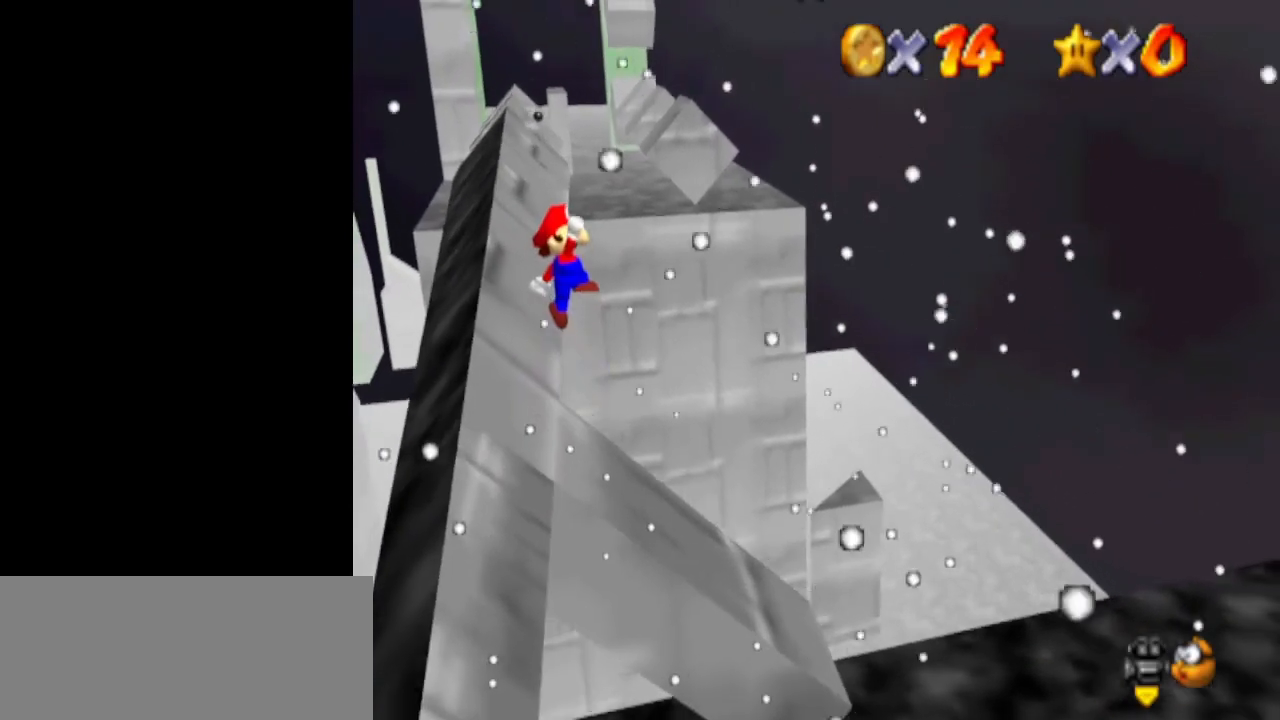
{"buttons": ["A", "B"], "left_stick": "center", "events": [[233, "left_stick", "center"], [400, "left_stick", "left"], [433, "B", "down"], [500, "left_stick", "center"]]}
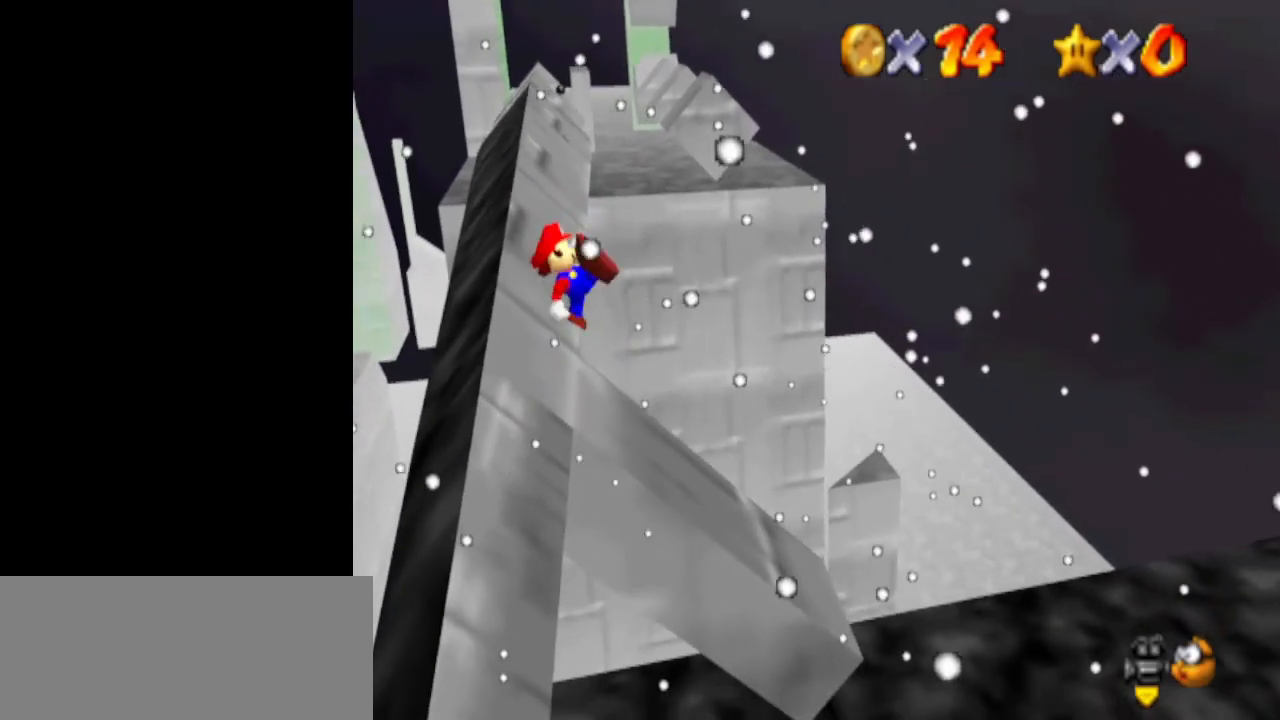
{"buttons": [], "left_stick": "down-left", "events": [[100, "A", "up"], [100, "B", "up"], [133, "left_stick", "left"], [267, "left_stick", "center"], [333, "left_stick", "down-left"]]}
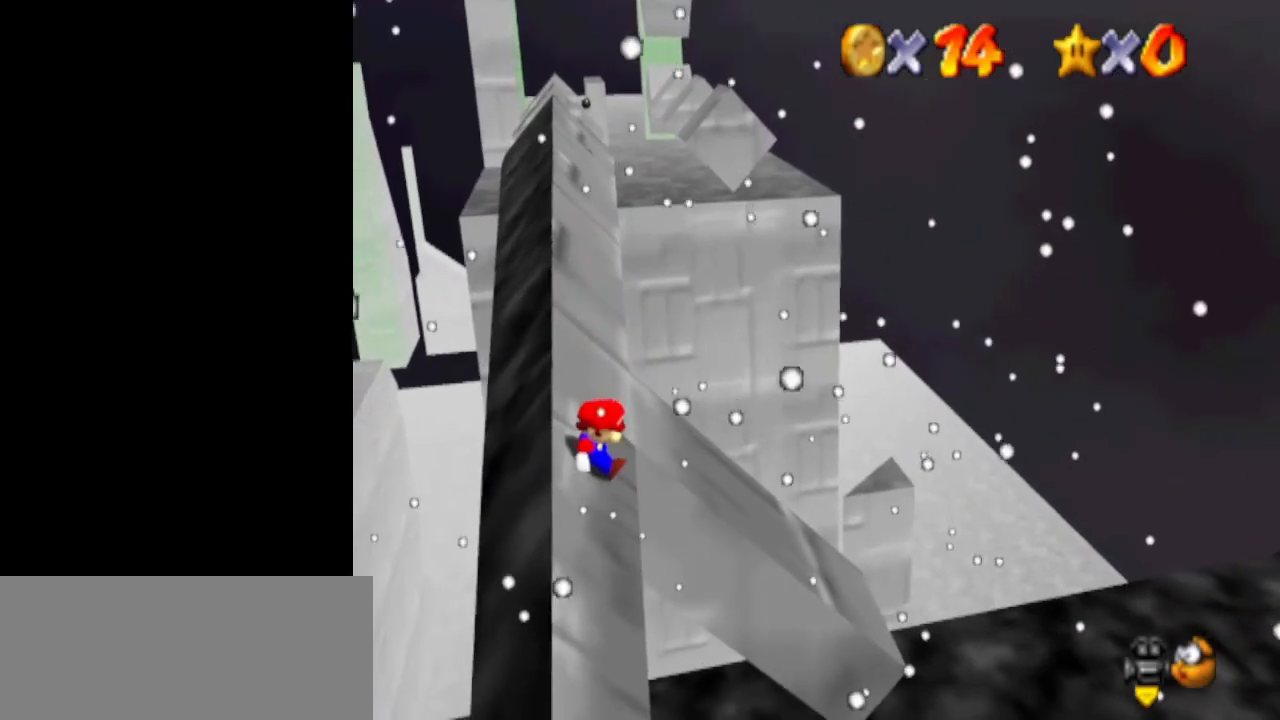
{"buttons": ["A"], "left_stick": "down-left", "events": [[167, "A", "down"]]}
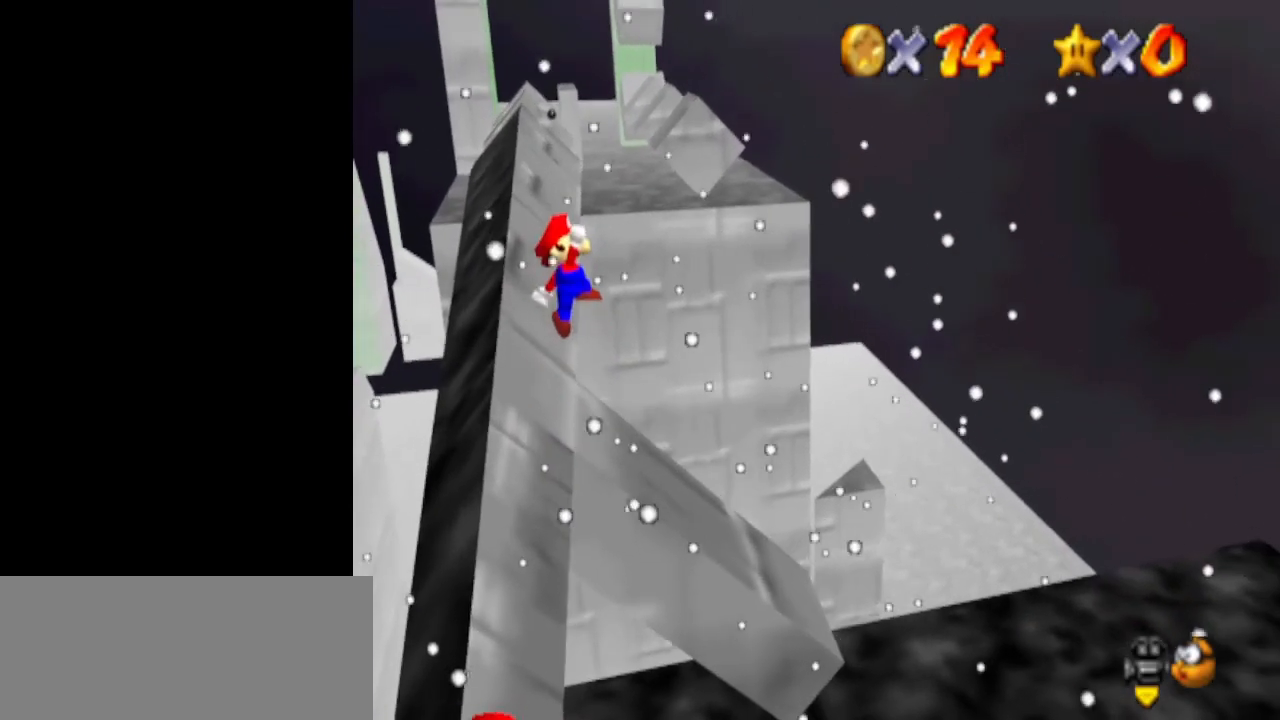
{"buttons": ["A", "B"], "left_stick": "left", "events": [[33, "left_stick", "center"], [200, "left_stick", "left"], [433, "B", "down"]]}
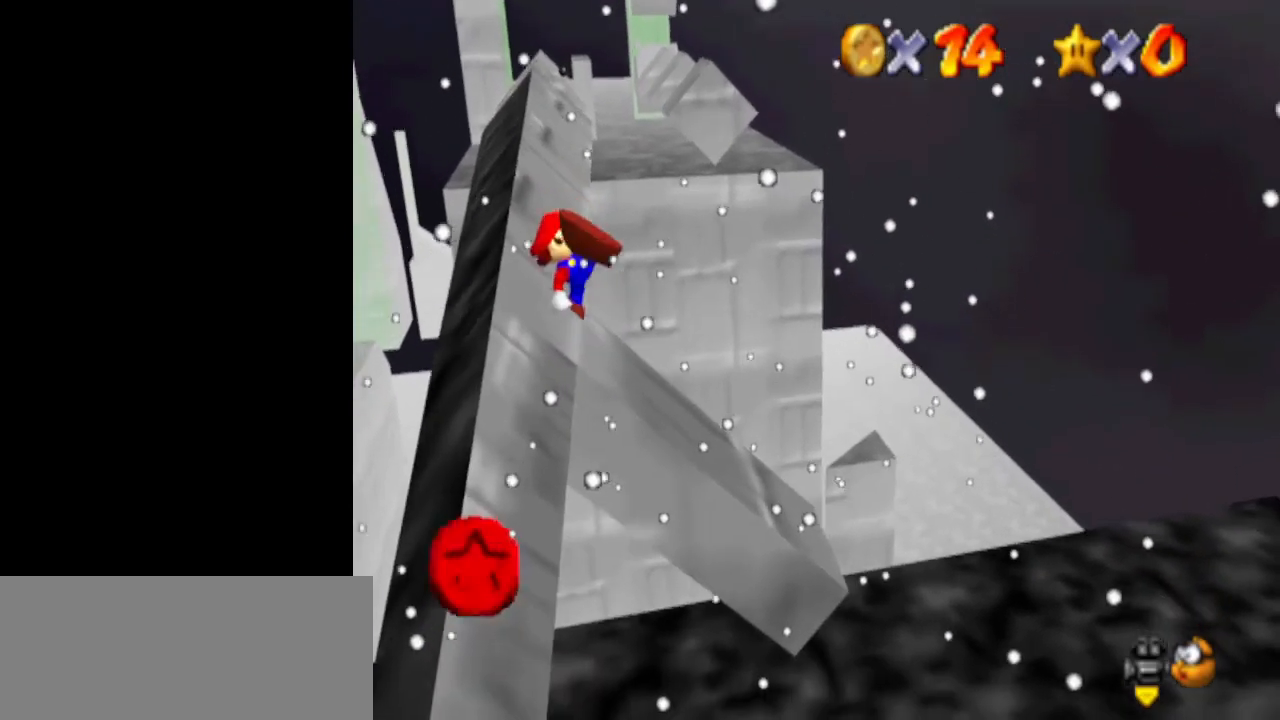
{"buttons": [], "left_stick": "left", "events": [[67, "A", "up"], [67, "B", "up"]]}
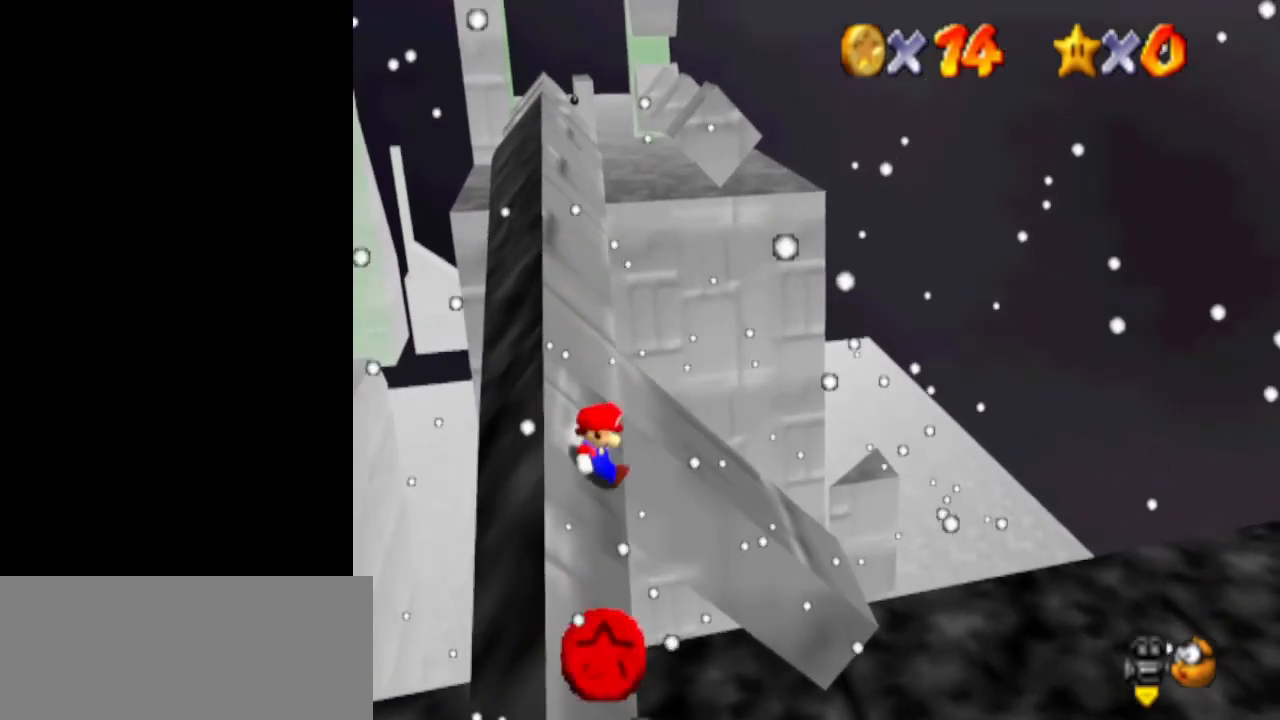
{"buttons": ["A"], "left_stick": "center", "events": [[33, "left_stick", "down-left"], [67, "A", "down"], [433, "left_stick", "center"]]}
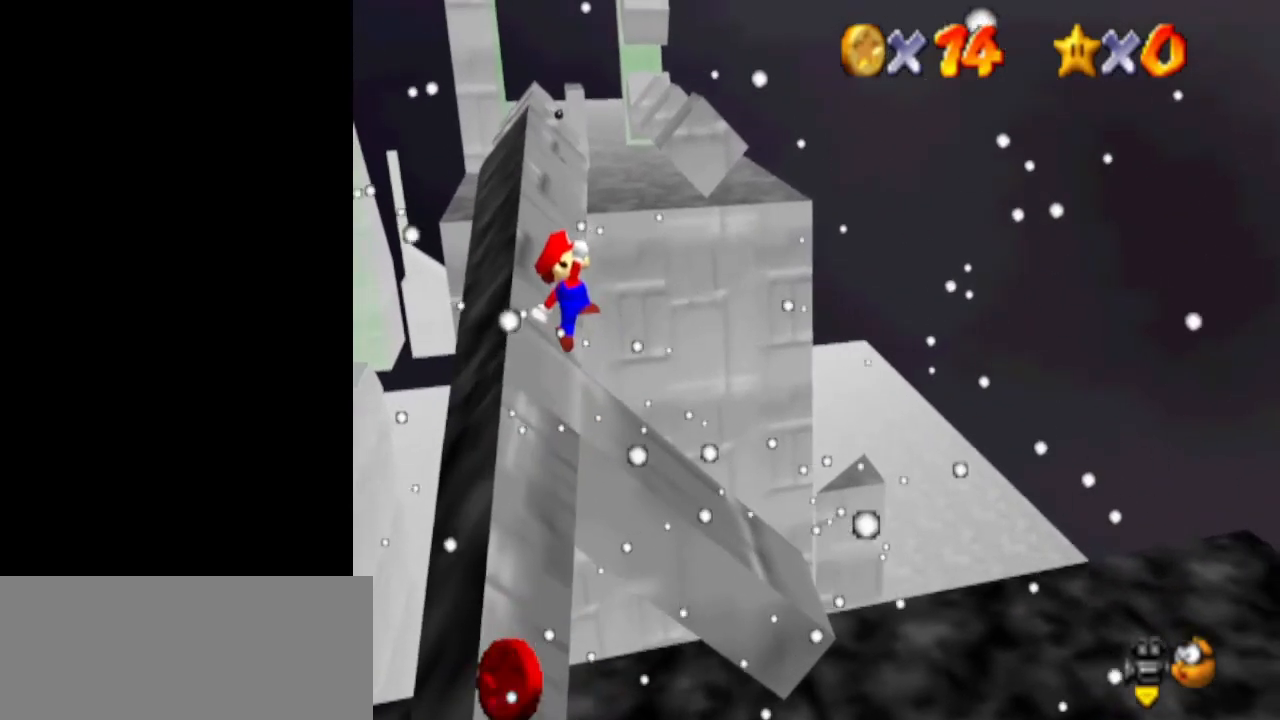
{"buttons": [], "left_stick": "left", "events": [[200, "left_stick", "left"], [300, "B", "down"], [333, "left_stick", "center"], [367, "B", "up"], [433, "A", "up"], [433, "left_stick", "left"]]}
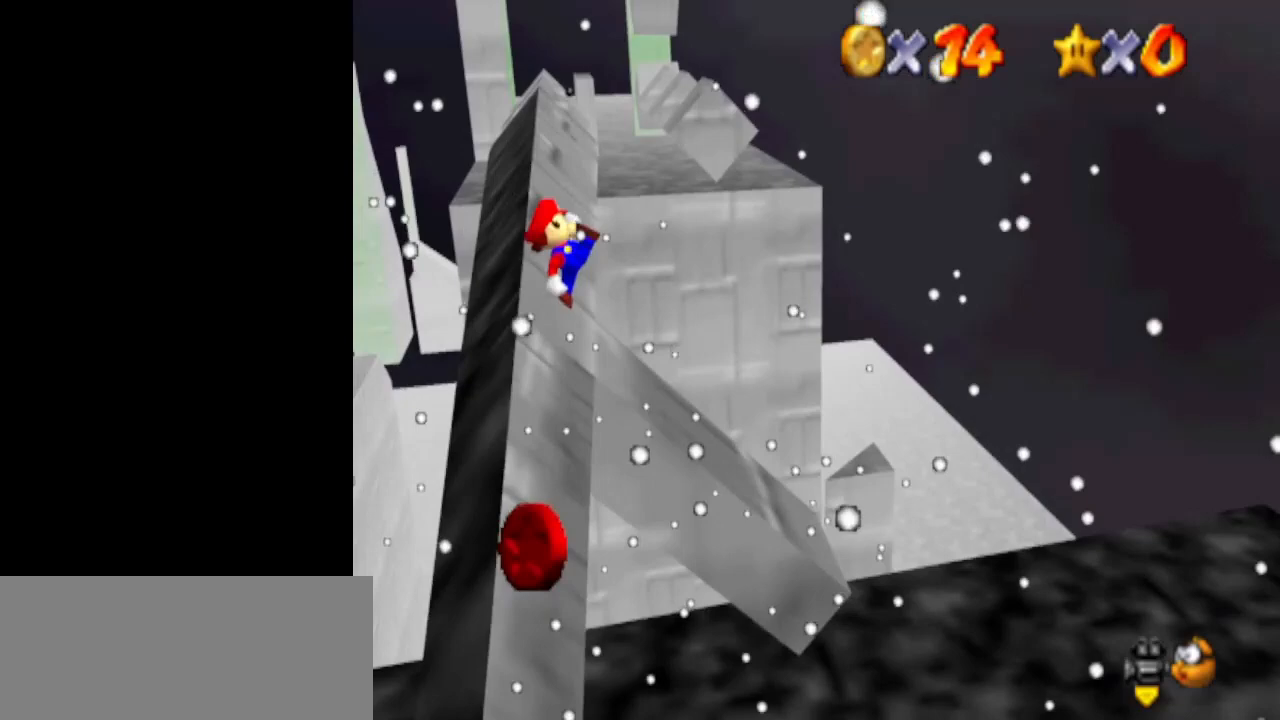
{"buttons": ["A"], "left_stick": "down-left", "events": [[167, "left_stick", "down-left"], [467, "A", "down"]]}
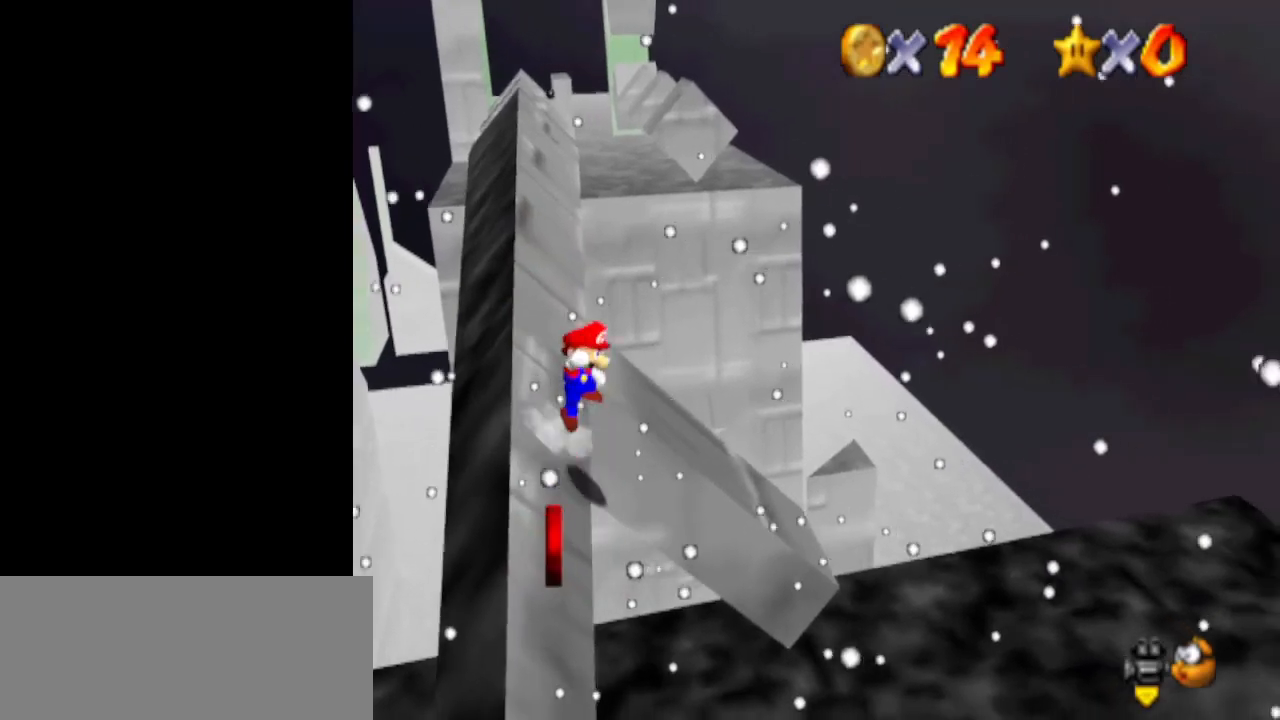
{"buttons": ["A"], "left_stick": "down-left", "events": [[333, "left_stick", "center"], [467, "left_stick", "down-left"]]}
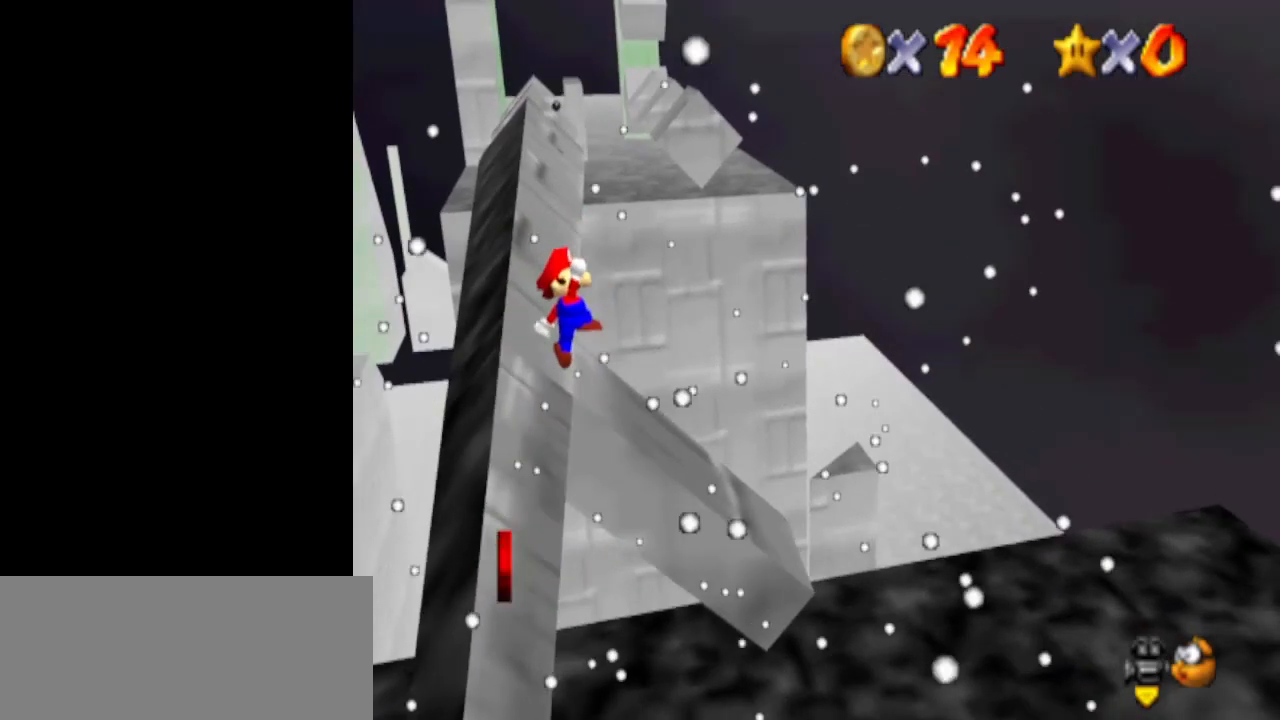
{"buttons": [], "left_stick": "left", "events": [[100, "left_stick", "center"], [167, "left_stick", "left"], [233, "B", "down"], [300, "B", "up"], [300, "left_stick", "center"], [333, "A", "up"], [400, "left_stick", "left"]]}
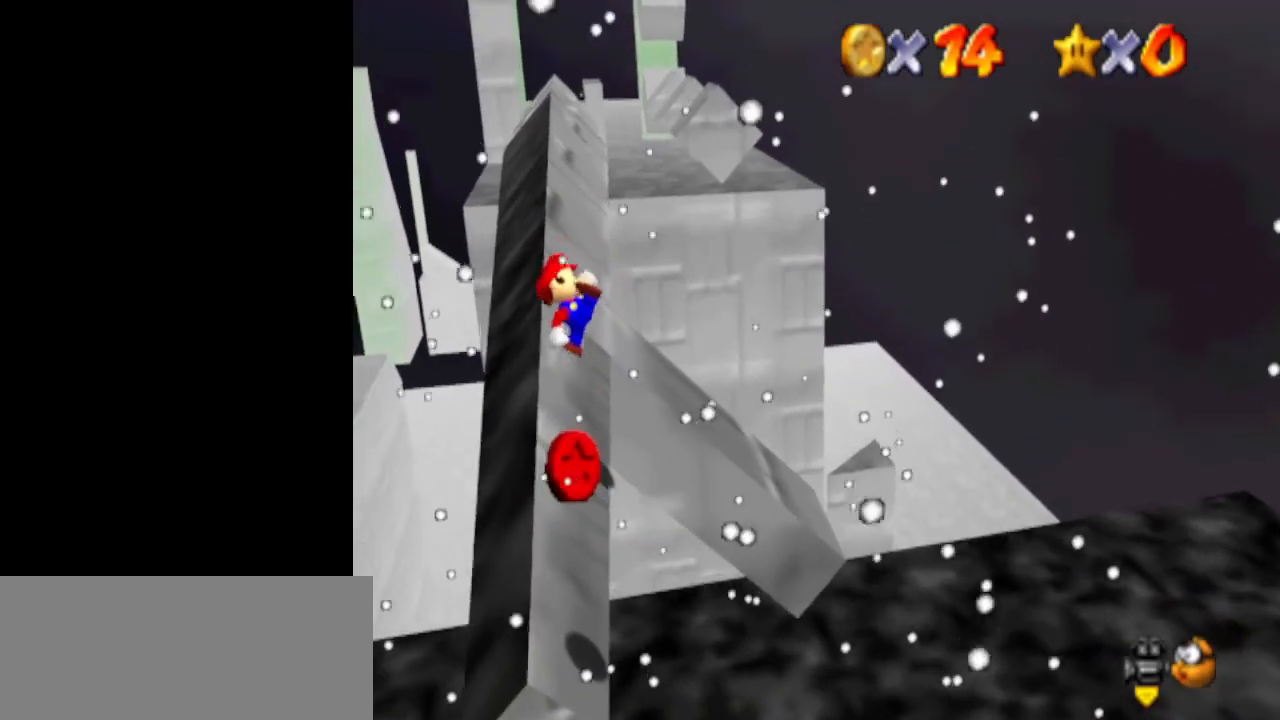
{"buttons": ["A"], "left_stick": "down-left", "events": [[167, "left_stick", "down-left"], [367, "A", "down"]]}
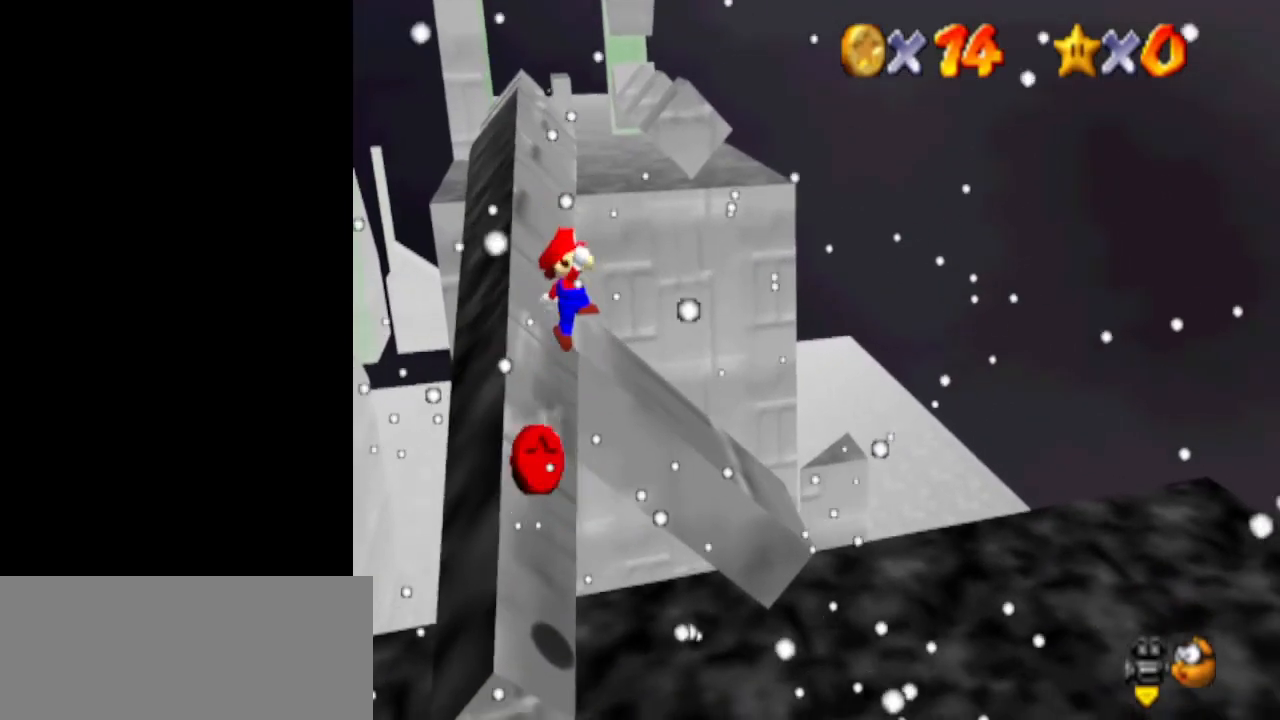
{"buttons": ["A"], "left_stick": "left", "events": [[267, "left_stick", "center"], [500, "left_stick", "left"]]}
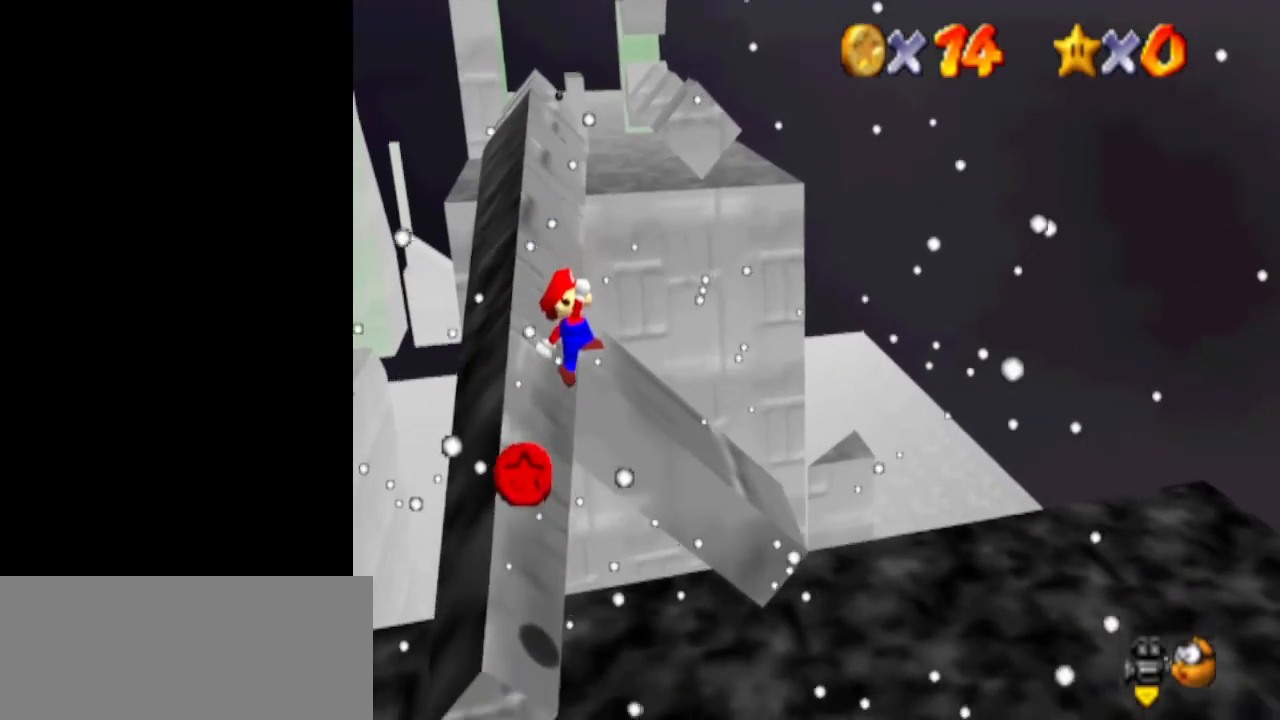
{"buttons": [], "left_stick": "left", "events": [[100, "B", "down"], [100, "left_stick", "center"], [200, "B", "up"], [233, "A", "up"], [267, "left_stick", "left"]]}
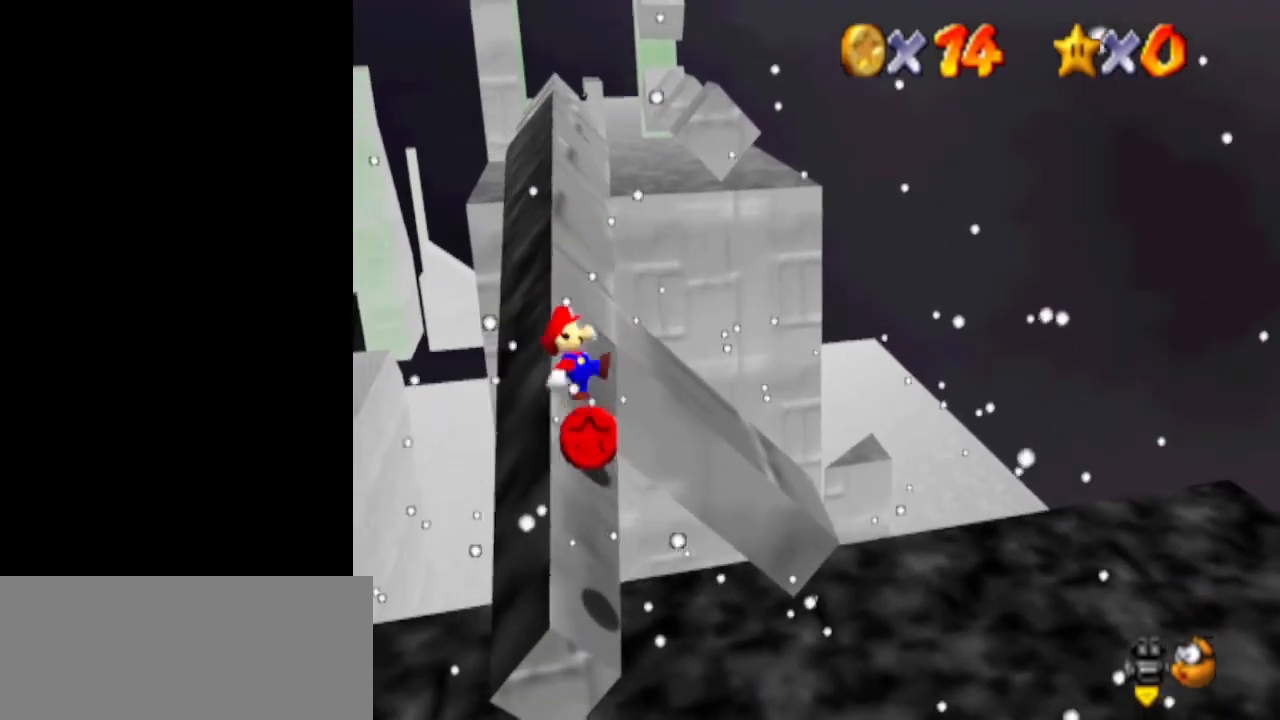
{"buttons": ["A"], "left_stick": "down-left", "events": [[67, "left_stick", "down-left"], [300, "A", "down"]]}
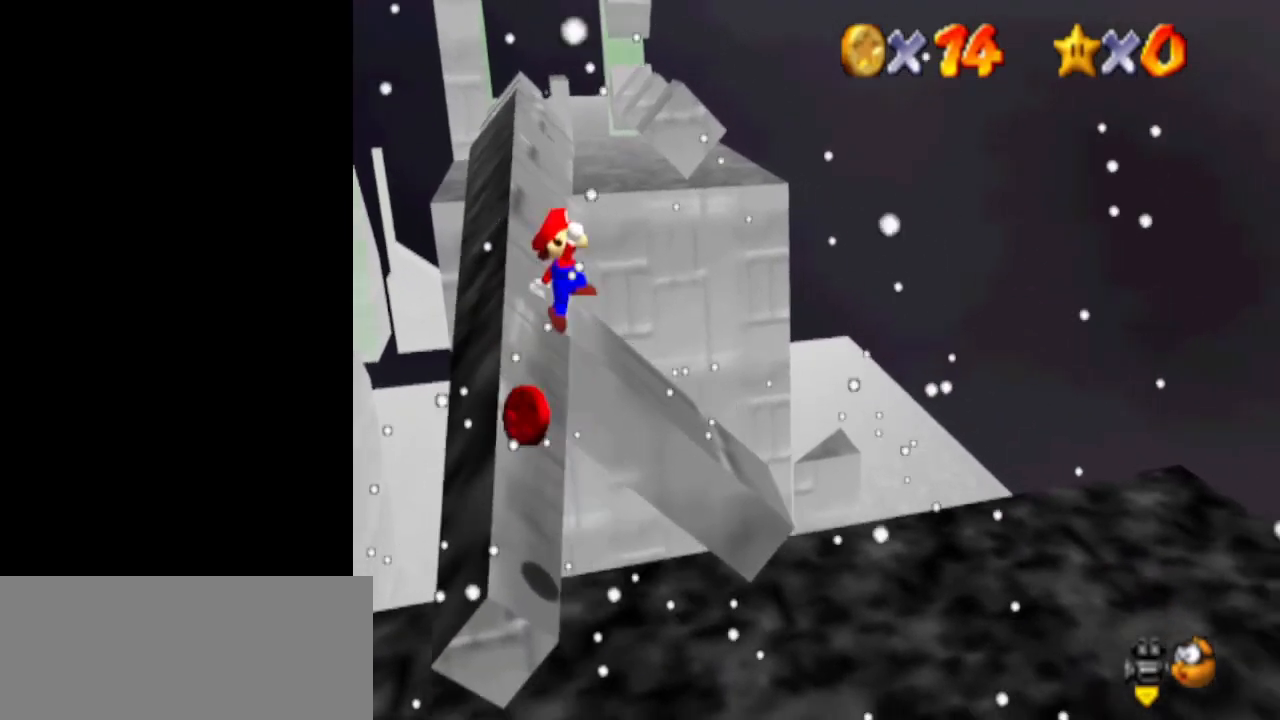
{"buttons": ["A", "B"], "left_stick": "center", "events": [[200, "left_stick", "center"], [333, "left_stick", "left"], [500, "B", "down"], [500, "left_stick", "center"]]}
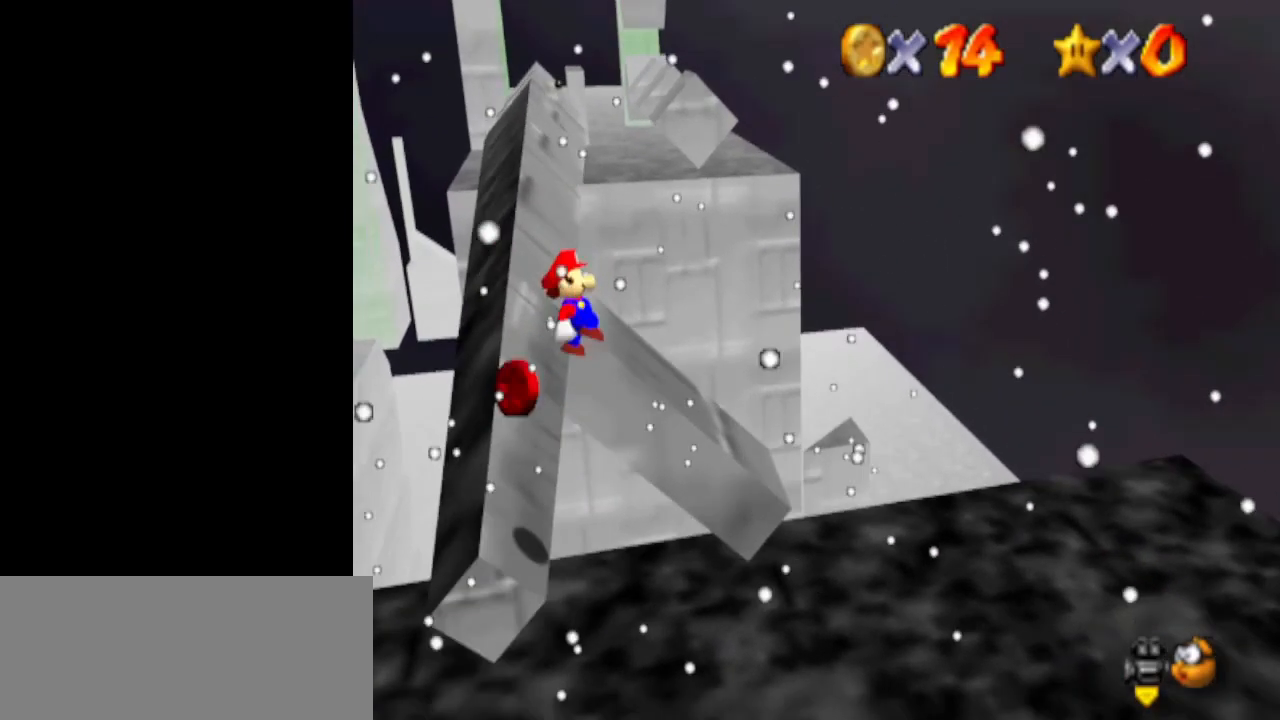
{"buttons": [], "left_stick": "left", "events": [[33, "left_stick", "left"], [100, "B", "up"], [133, "A", "up"], [133, "left_stick", "center"], [300, "left_stick", "left"]]}
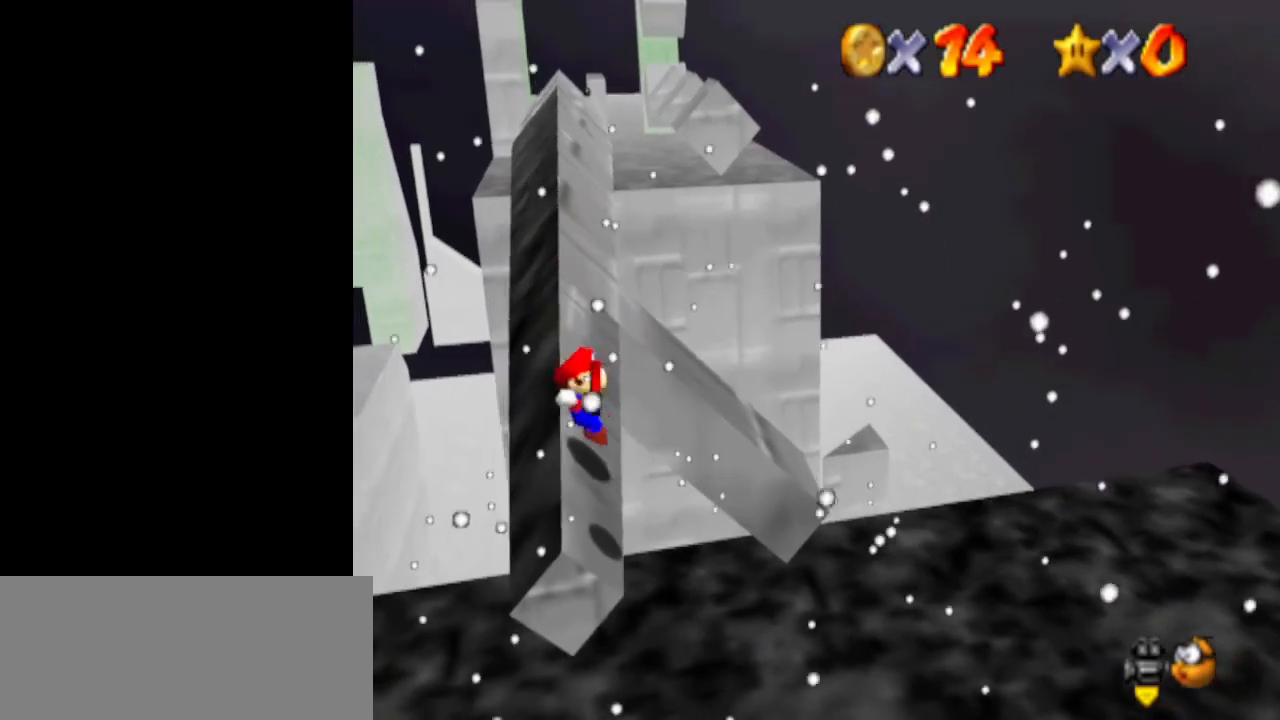
{"buttons": ["A"], "left_stick": "down-left", "events": [[167, "left_stick", "down-left"], [233, "A", "down"]]}
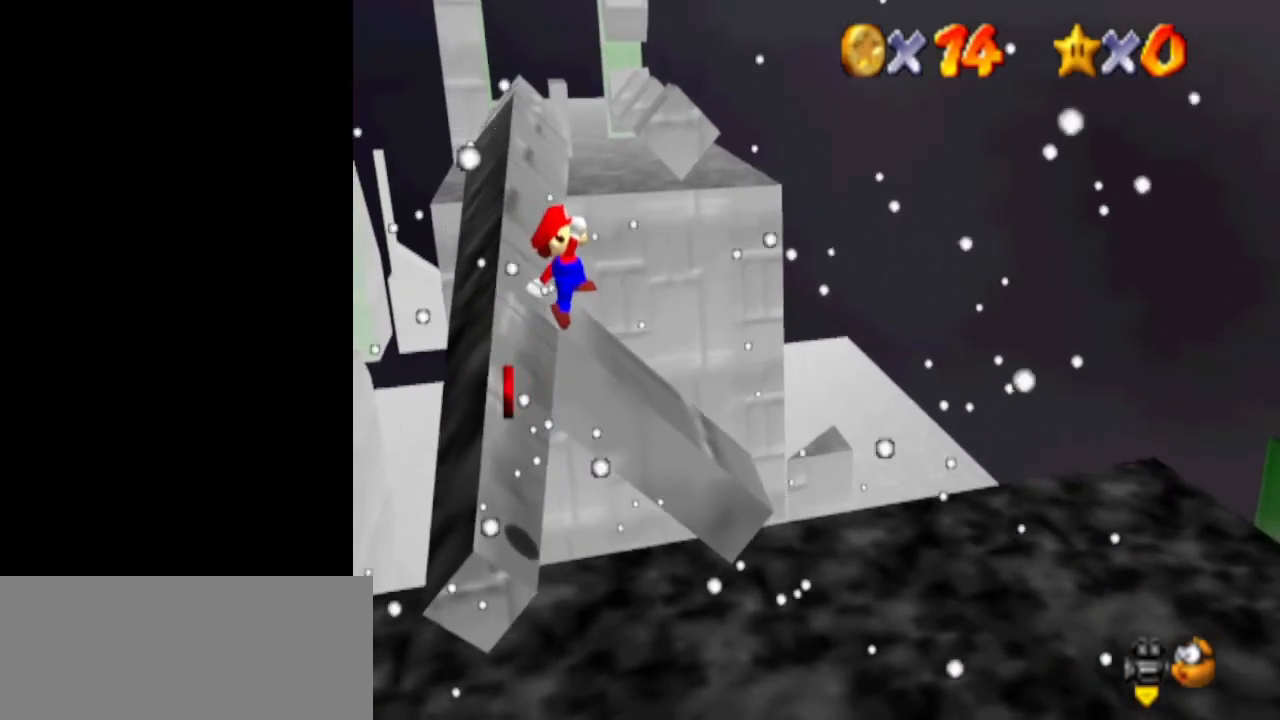
{"buttons": ["A", "B"], "left_stick": "up", "events": [[100, "left_stick", "left"], [333, "left_stick", "up-left"], [467, "left_stick", "up"], [500, "B", "down"]]}
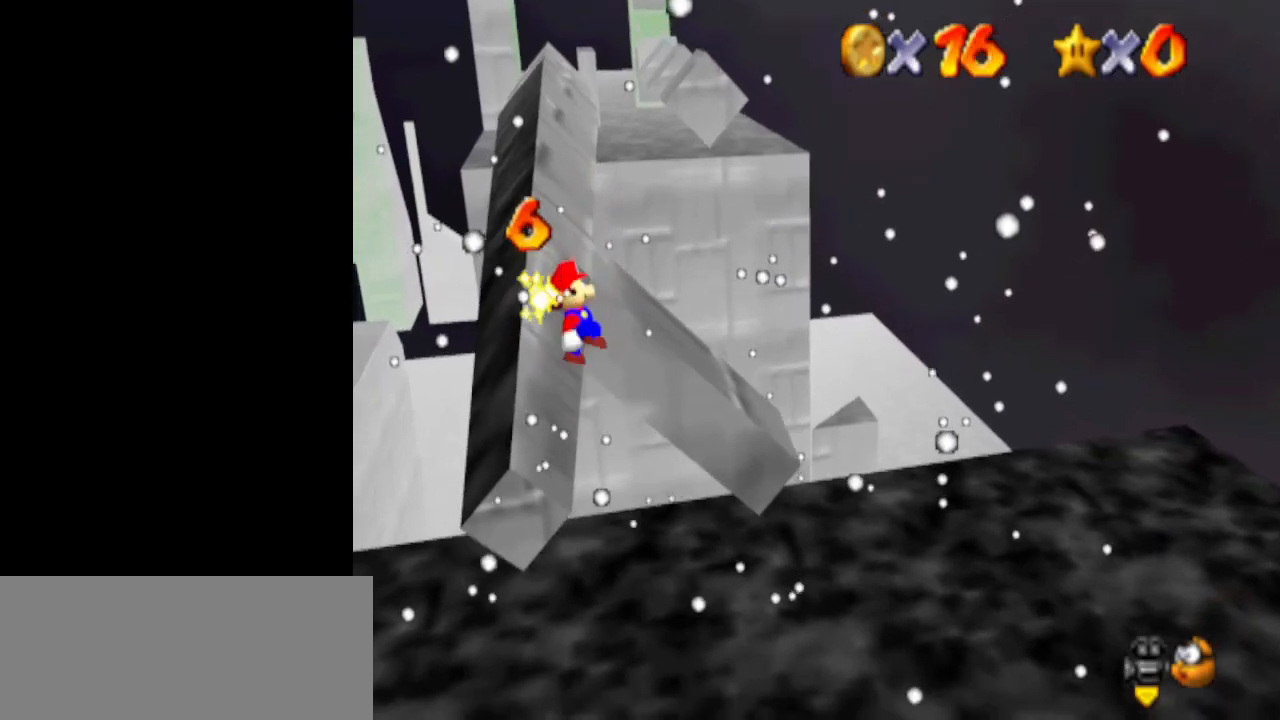
{"buttons": [], "left_stick": "up", "events": [[133, "B", "up"], [167, "A", "up"]]}
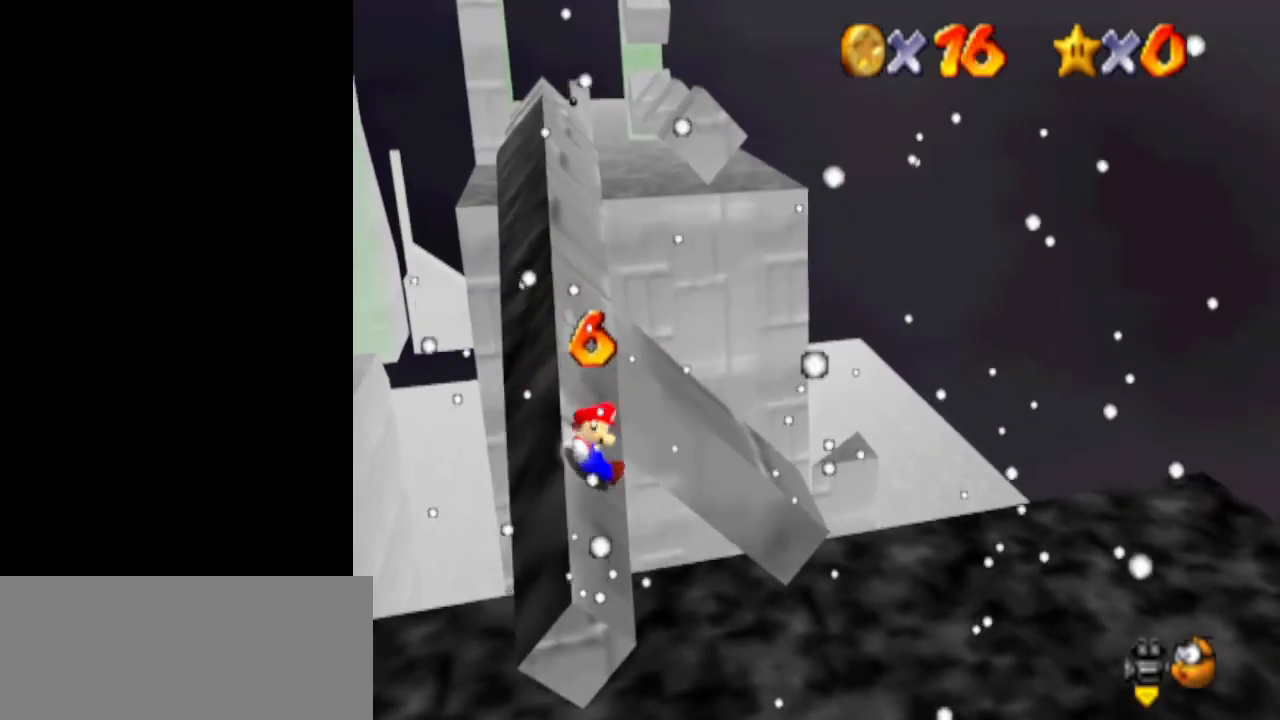
{"buttons": ["A"], "left_stick": "up", "events": [[33, "left_stick", "up-left"], [67, "A", "down"], [333, "left_stick", "up"]]}
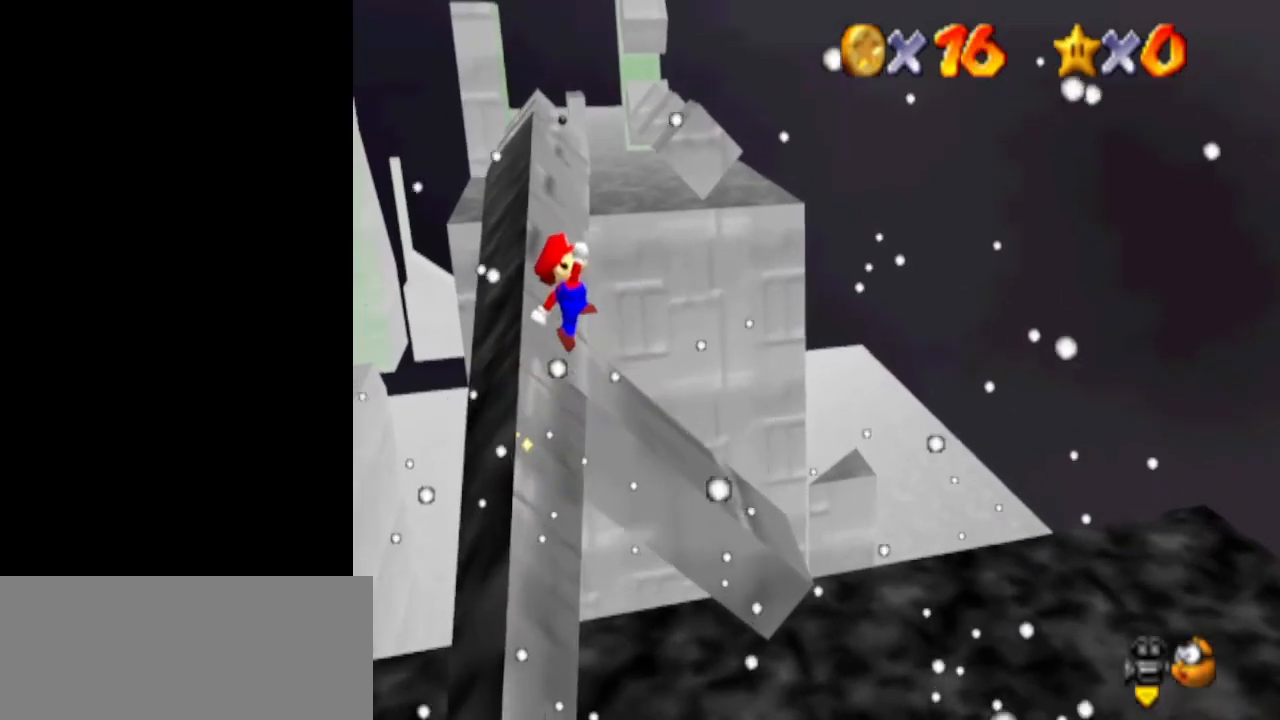
{"buttons": [], "left_stick": "up-left", "events": [[167, "left_stick", "center"], [267, "left_stick", "left"], [300, "B", "down"], [400, "B", "up"], [400, "left_stick", "center"], [433, "A", "up"], [500, "left_stick", "up-left"]]}
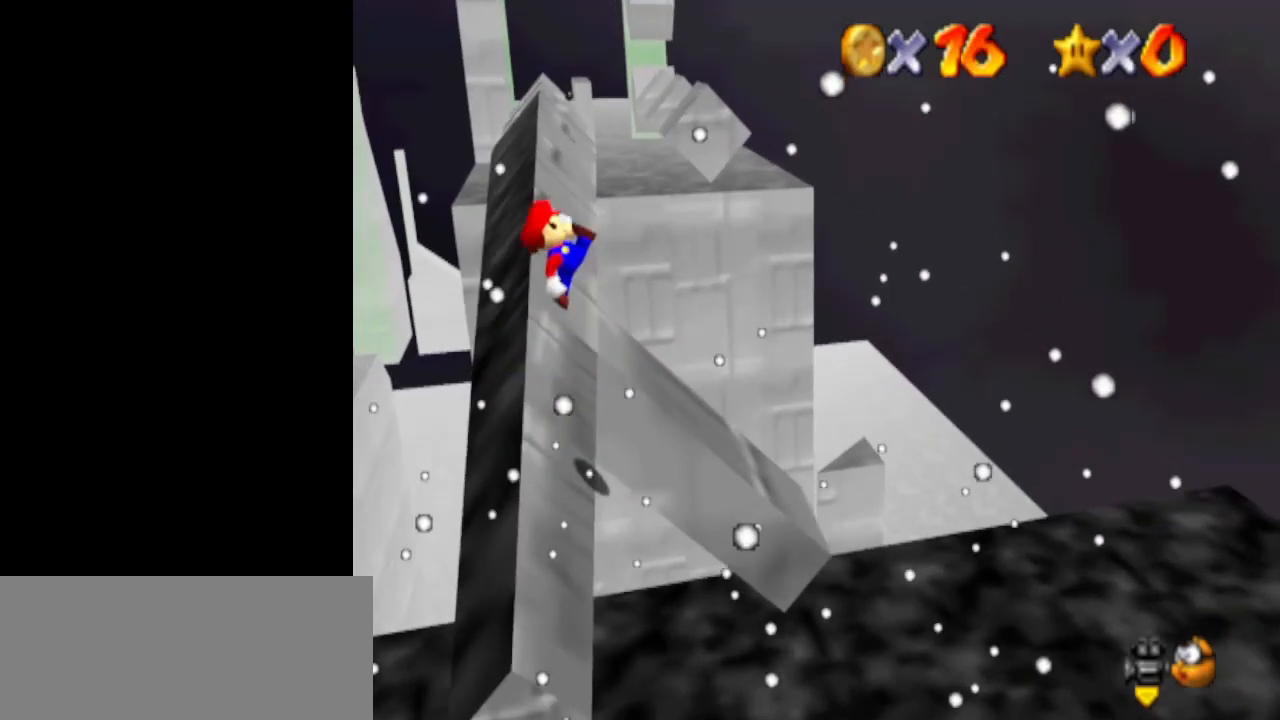
{"buttons": ["A"], "left_stick": "up-left", "events": [[133, "left_stick", "up"], [233, "left_stick", "up-left"], [467, "A", "down"]]}
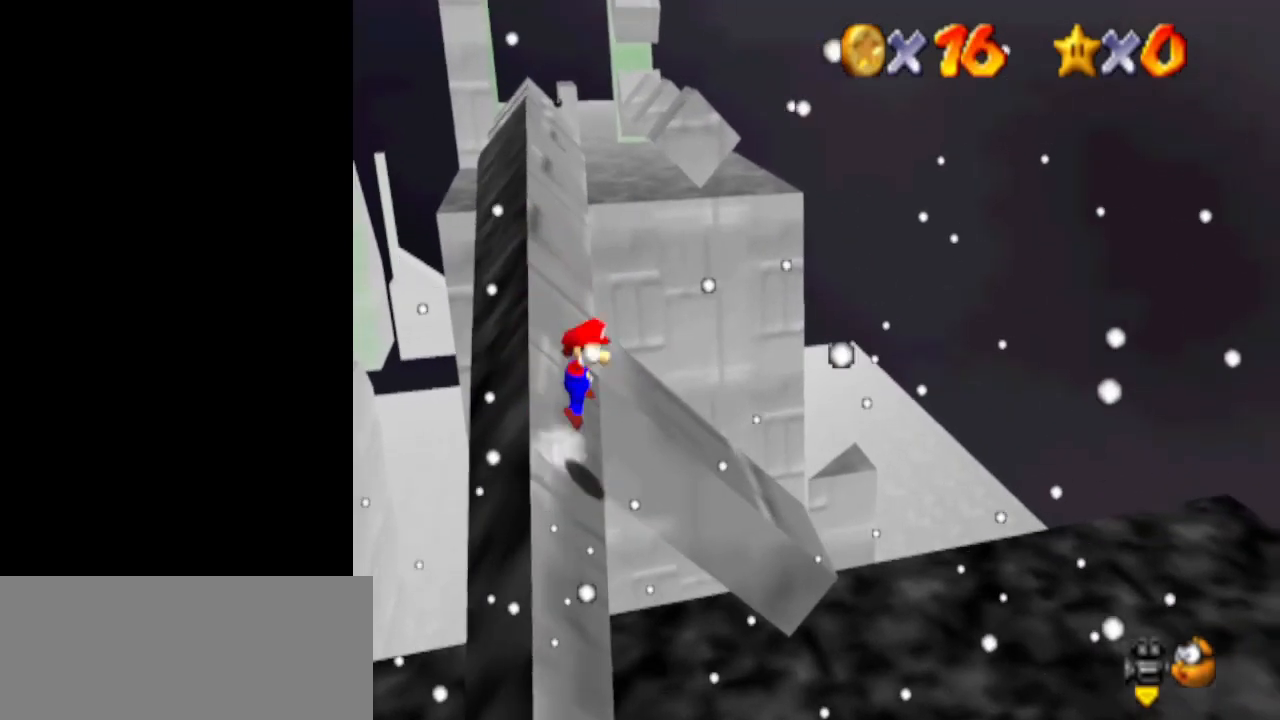
{"buttons": ["A"], "left_stick": "up", "events": [[300, "left_stick", "up"]]}
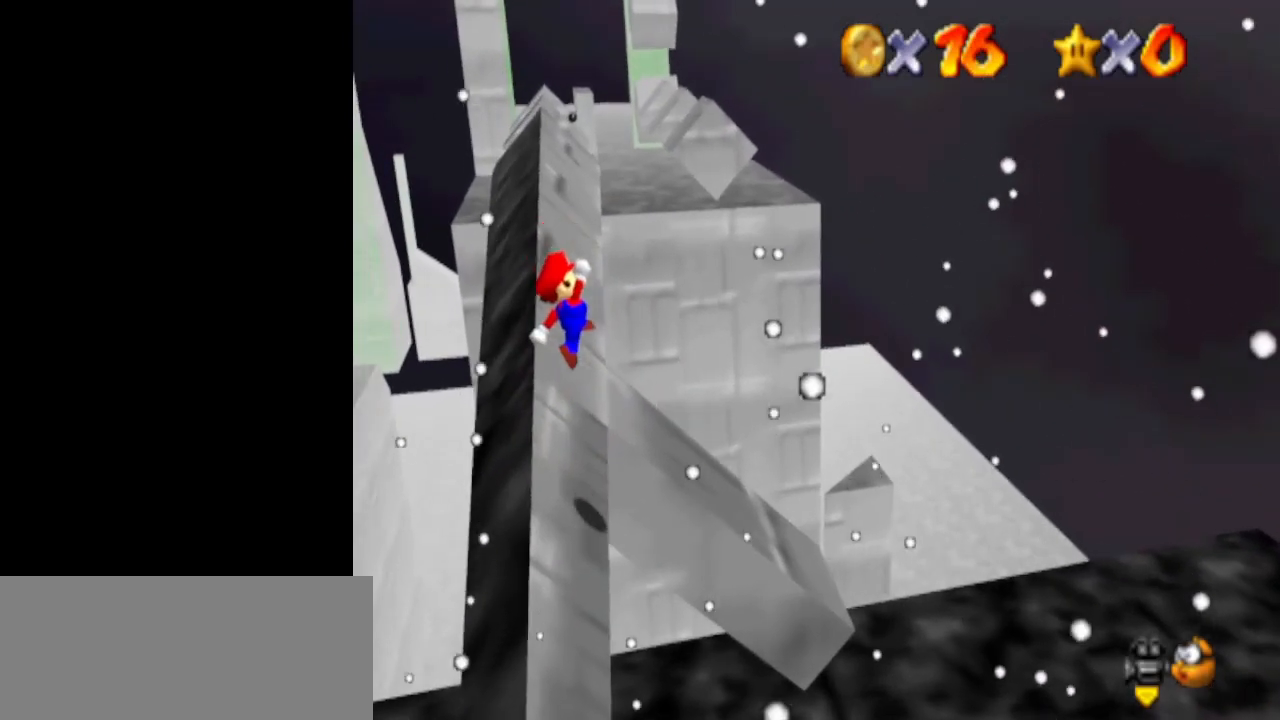
{"buttons": [], "left_stick": "up-left", "events": [[67, "B", "down"], [200, "B", "up"], [200, "left_stick", "up-left"], [233, "A", "up"], [333, "left_stick", "center"], [433, "left_stick", "up-left"]]}
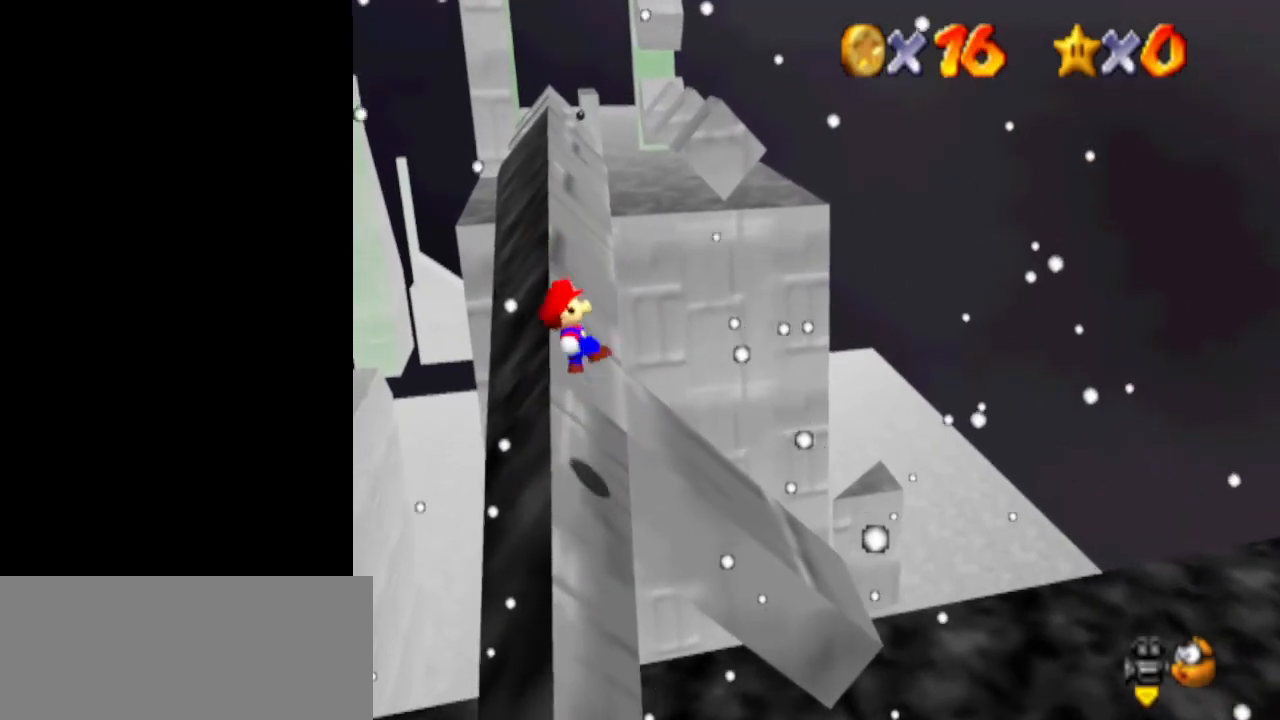
{"buttons": ["A"], "left_stick": "up-left", "events": [[133, "left_stick", "left"], [333, "A", "down"], [367, "left_stick", "up-left"]]}
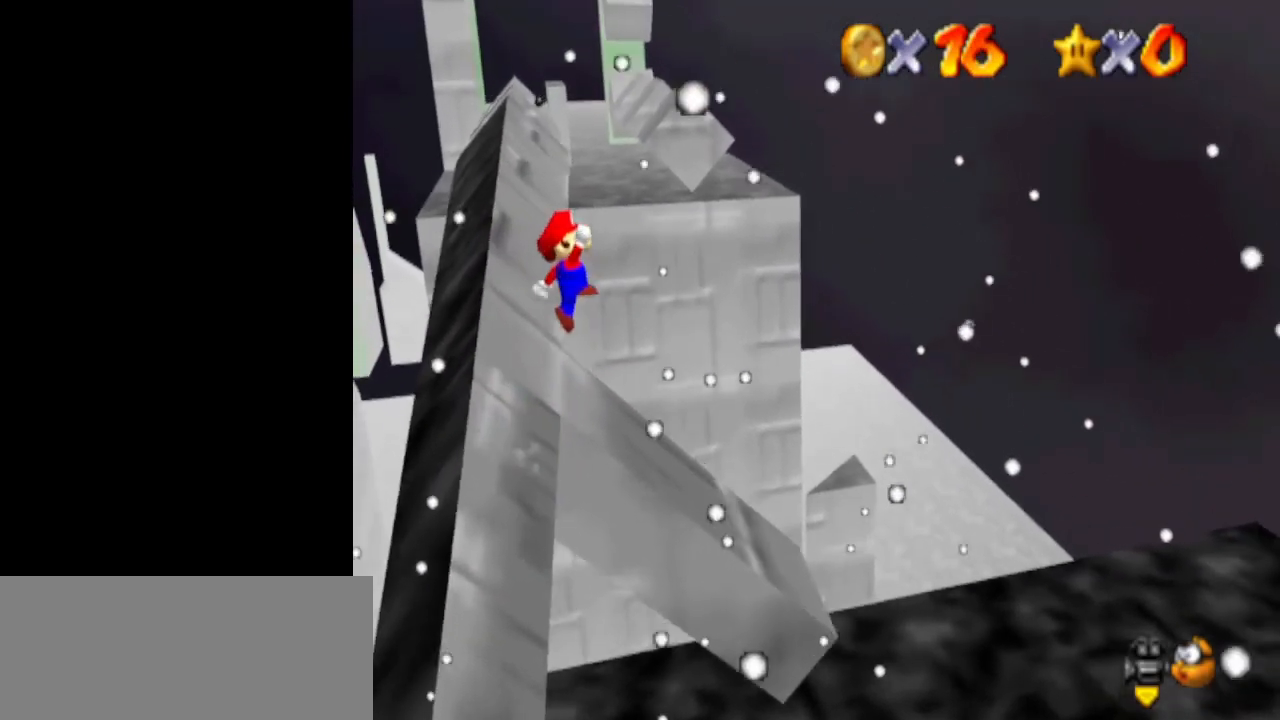
{"buttons": ["A"], "left_stick": "up-left", "events": []}
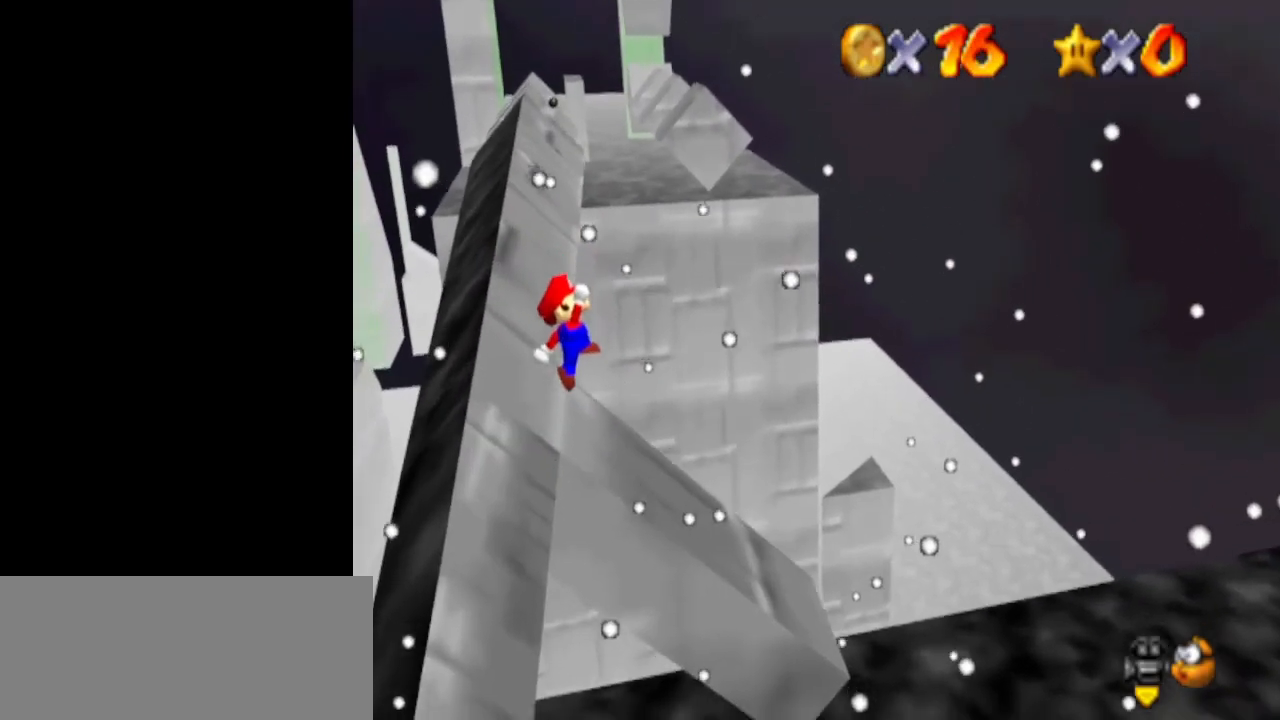
{"buttons": [], "left_stick": "up-left", "events": [[67, "B", "down"], [167, "B", "up"], [200, "A", "up"]]}
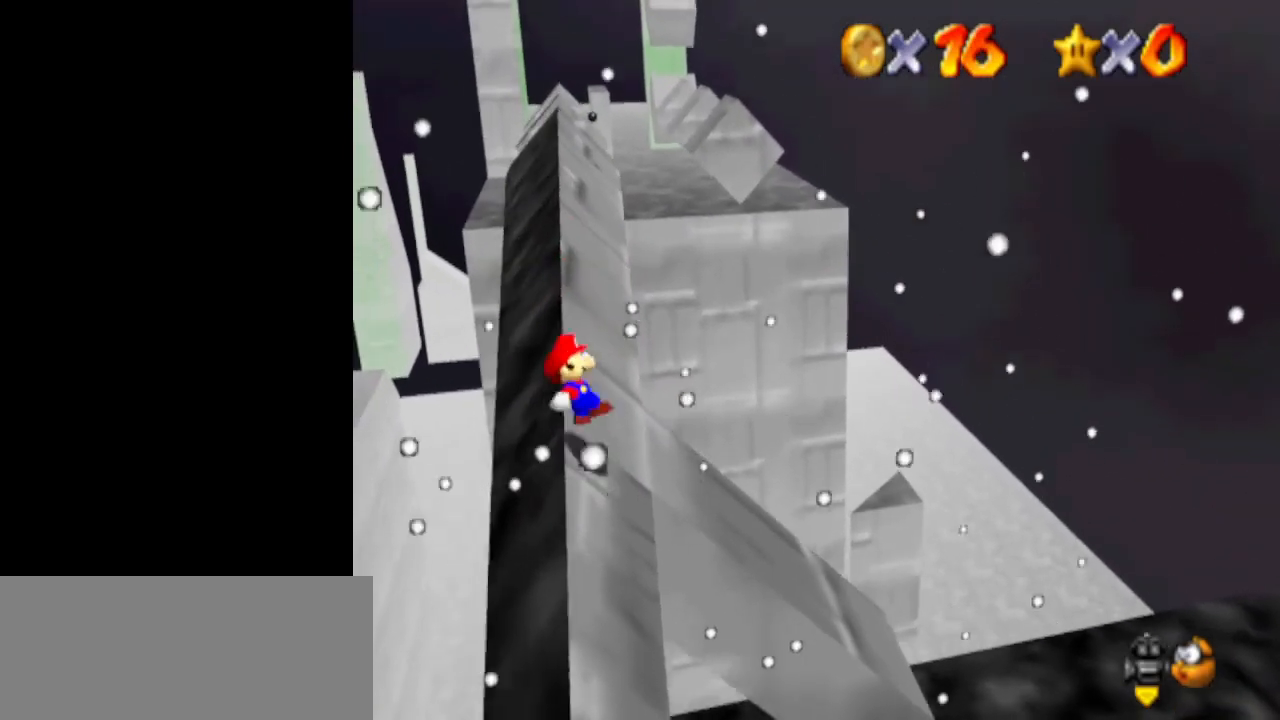
{"buttons": ["A"], "left_stick": "up", "events": [[200, "A", "down"], [333, "left_stick", "up"]]}
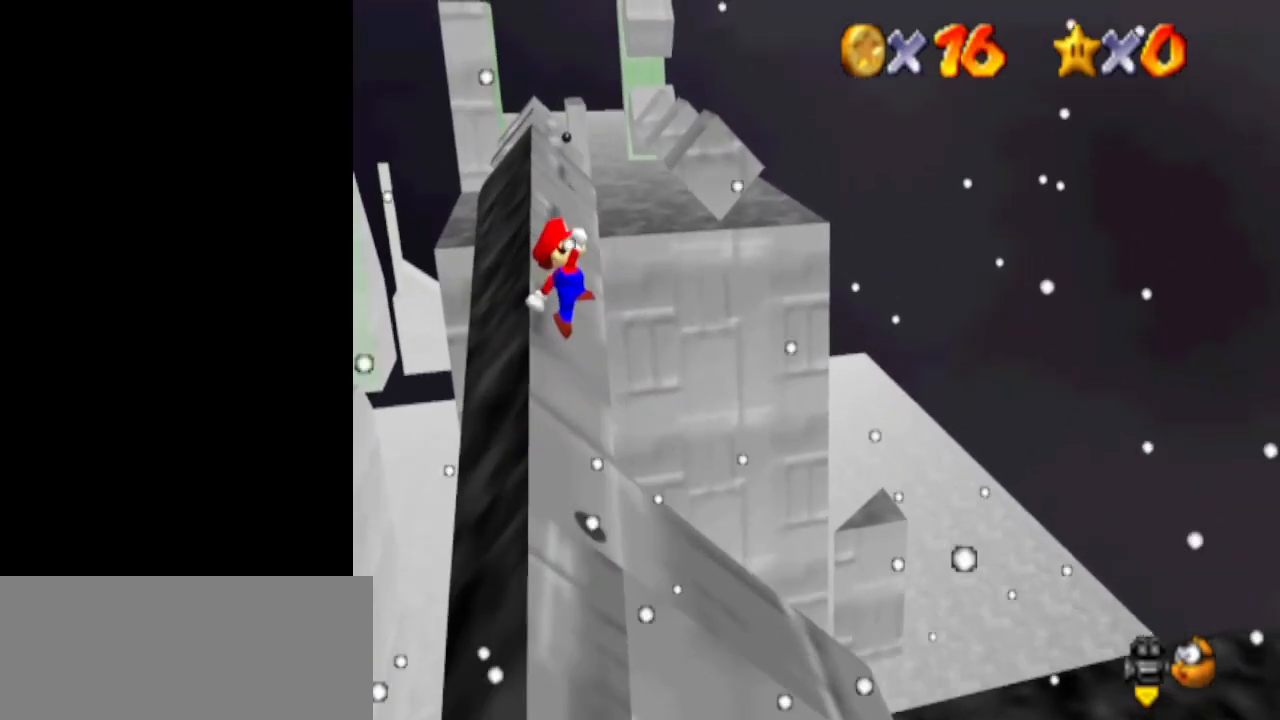
{"buttons": [], "left_stick": "left", "events": [[233, "left_stick", "center"], [333, "left_stick", "left"], [367, "A", "up"]]}
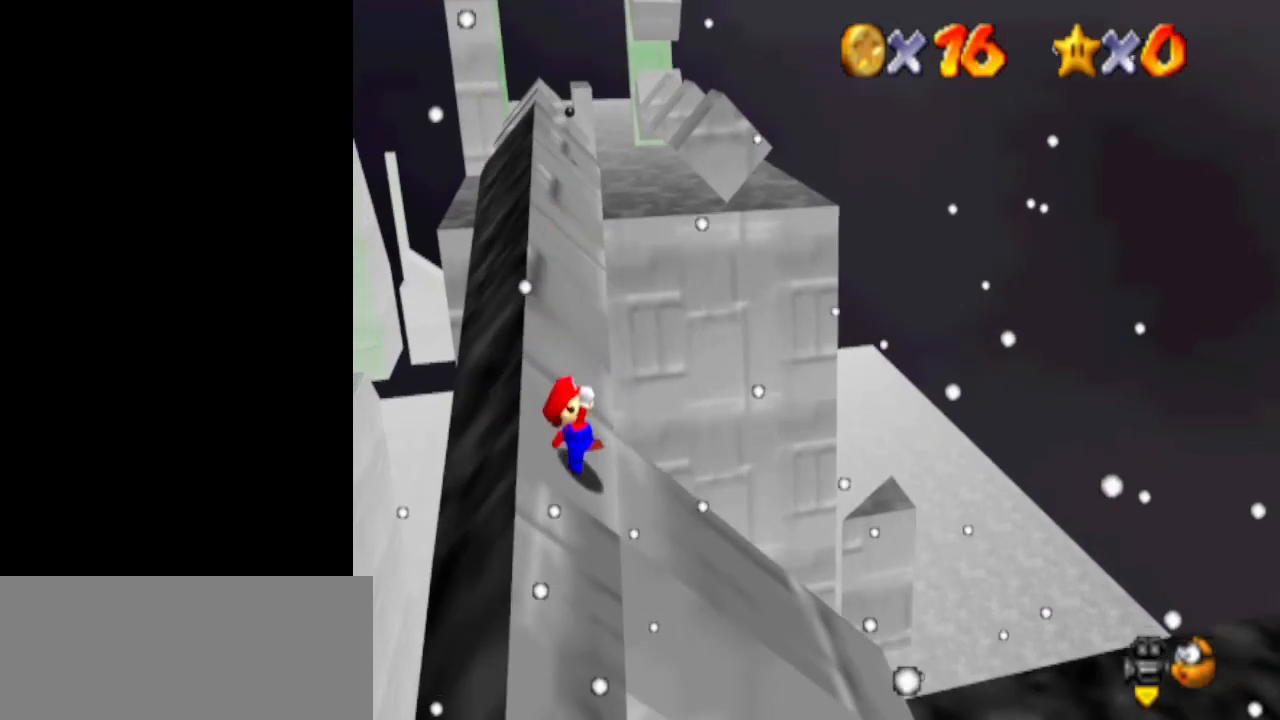
{"buttons": ["A"], "left_stick": "up-left", "events": [[233, "A", "down"], [267, "left_stick", "up-left"]]}